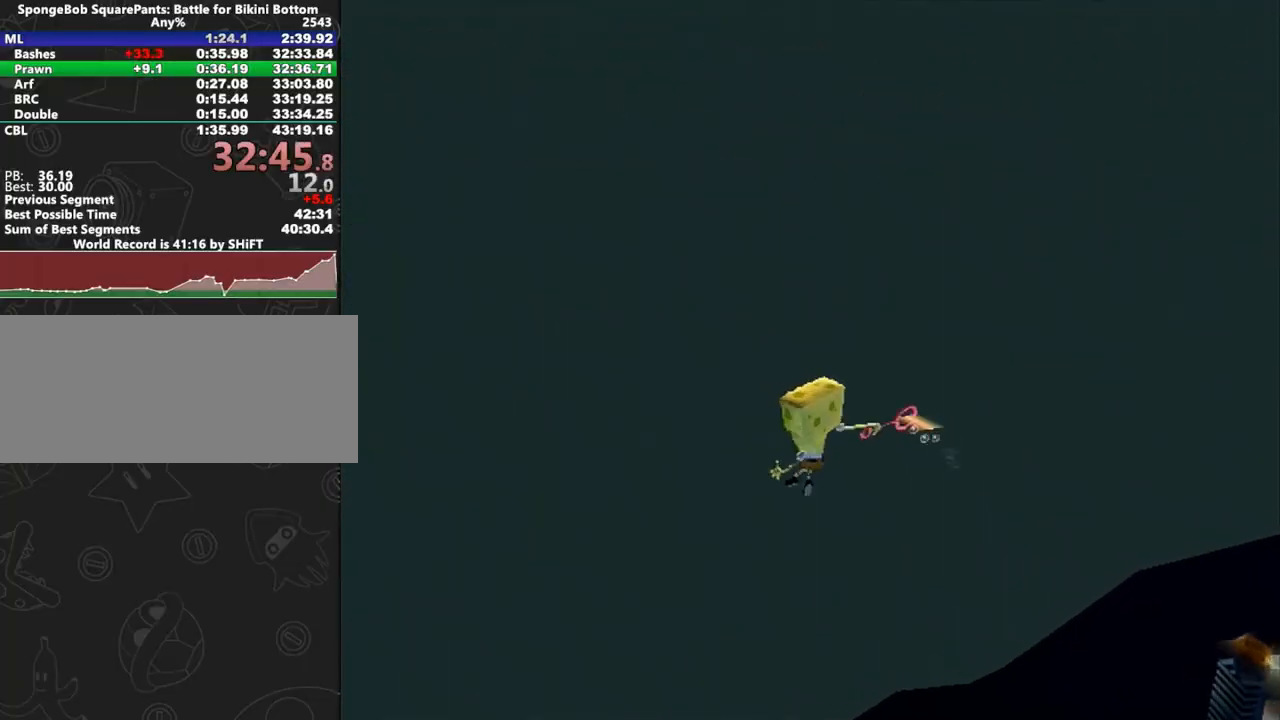
Gameplay with a controller (Xbox layout); each line is a JSON object with the inputs held at the frame after it. "button_events" lists button changes between this image and that frame as [ms after this image, input, new state], when the widget could be followed in between (sticks are given only as held states). Not read: L2 L3 R2 R3.
{"buttons": [], "left_stick": "up", "right_stick": "center", "button_events": [[83, "X", "up"], [250, "A", "down"], [300, "A", "up"], [383, "A", "down"], [433, "A", "up"]]}
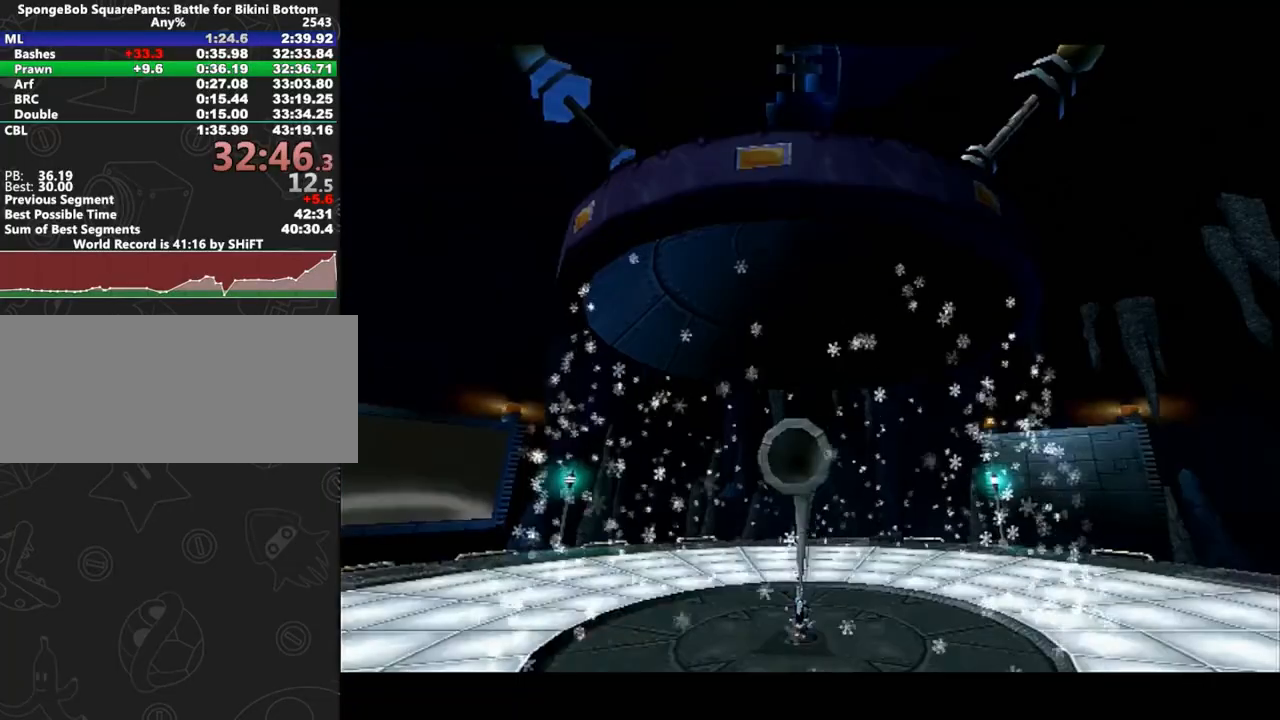
{"buttons": [], "left_stick": "center", "right_stick": "center", "button_events": [[17, "A", "down"], [67, "A", "up"], [133, "A", "down"], [183, "A", "up"], [367, "A", "down"], [417, "A", "up"]]}
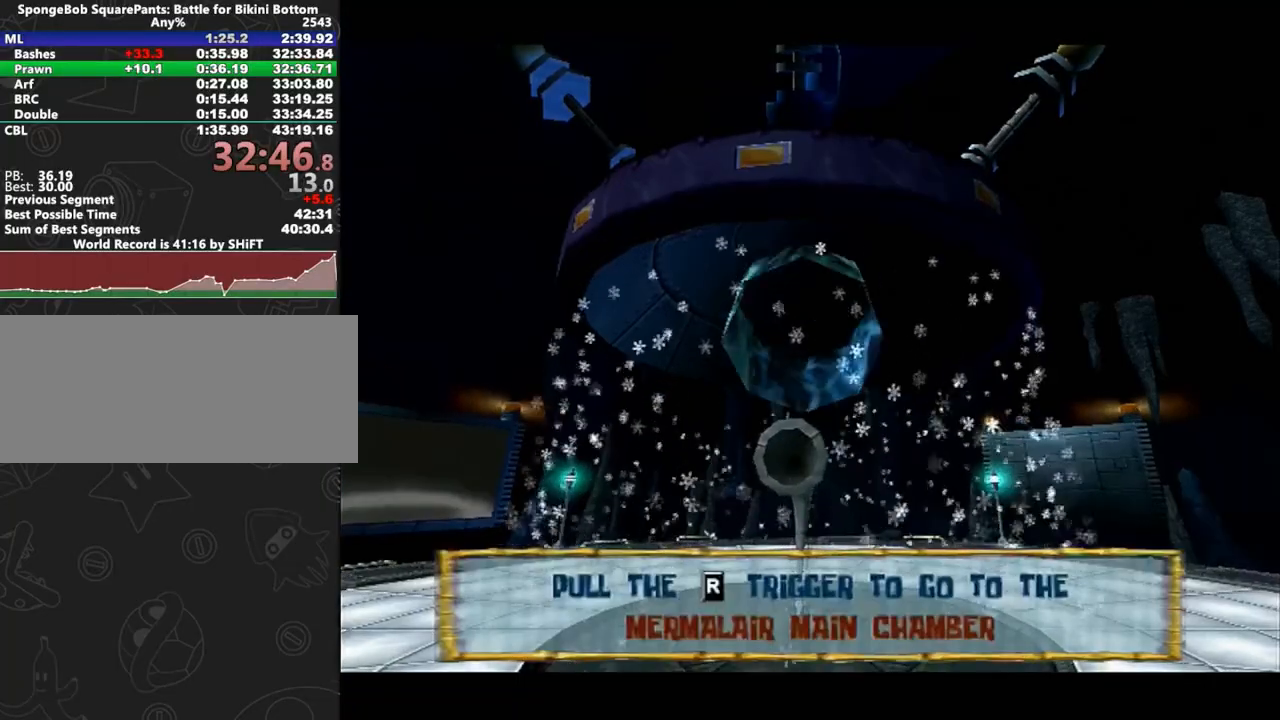
{"buttons": [], "left_stick": "center", "right_stick": "center", "button_events": [[17, "A", "down"], [67, "A", "up"], [400, "A", "down"], [483, "A", "up"]]}
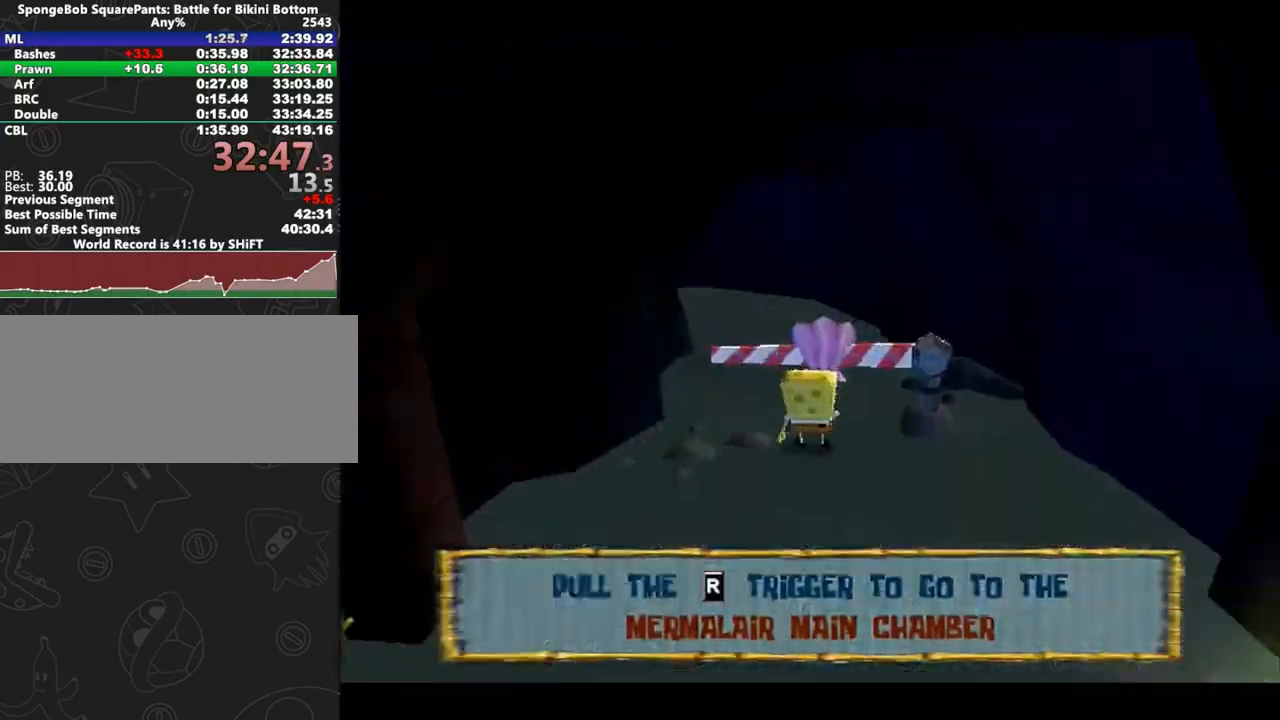
{"buttons": [], "left_stick": "down-right", "right_stick": "center", "button_events": []}
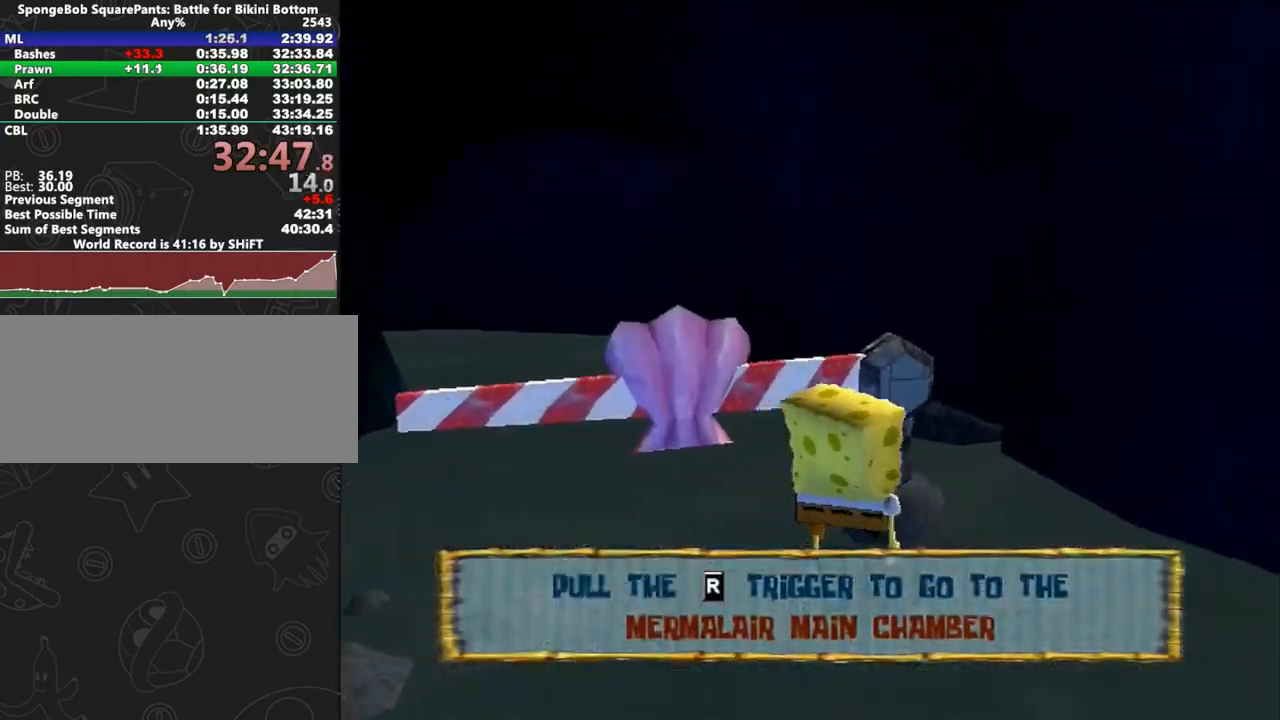
{"buttons": [], "left_stick": "down", "right_stick": "left", "button_events": []}
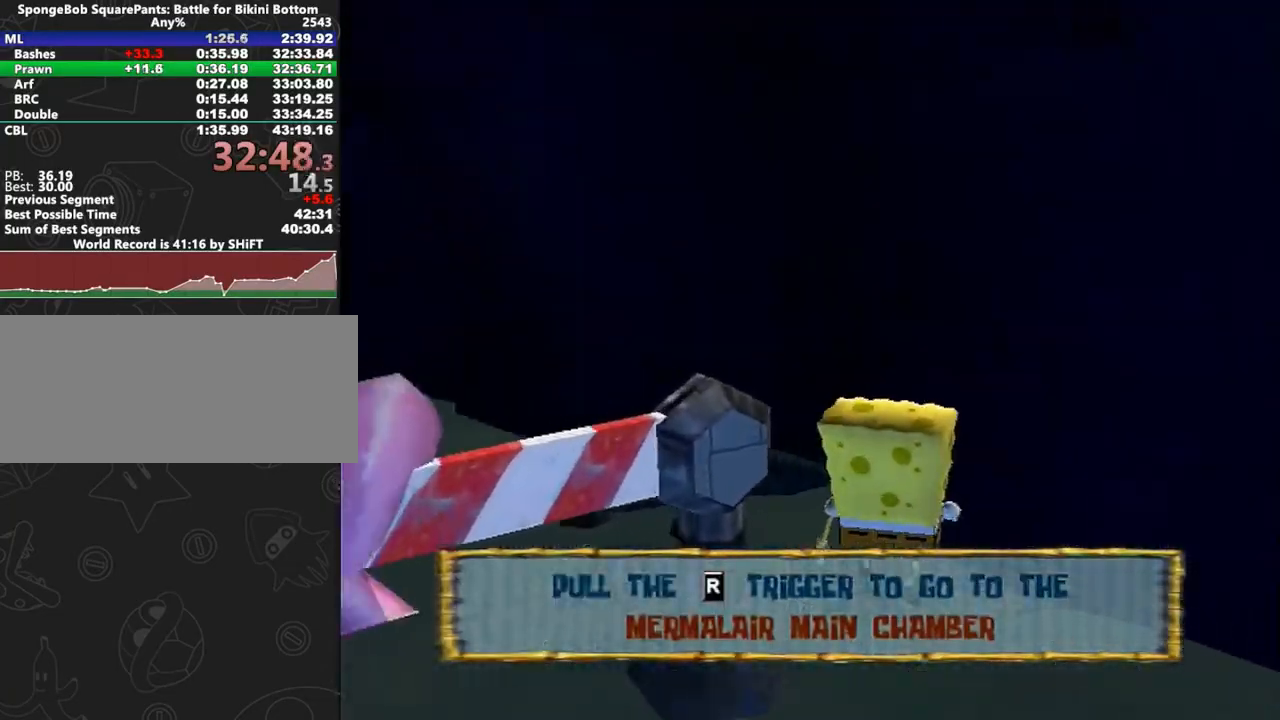
{"buttons": [], "left_stick": "down-right", "right_stick": "left", "button_events": []}
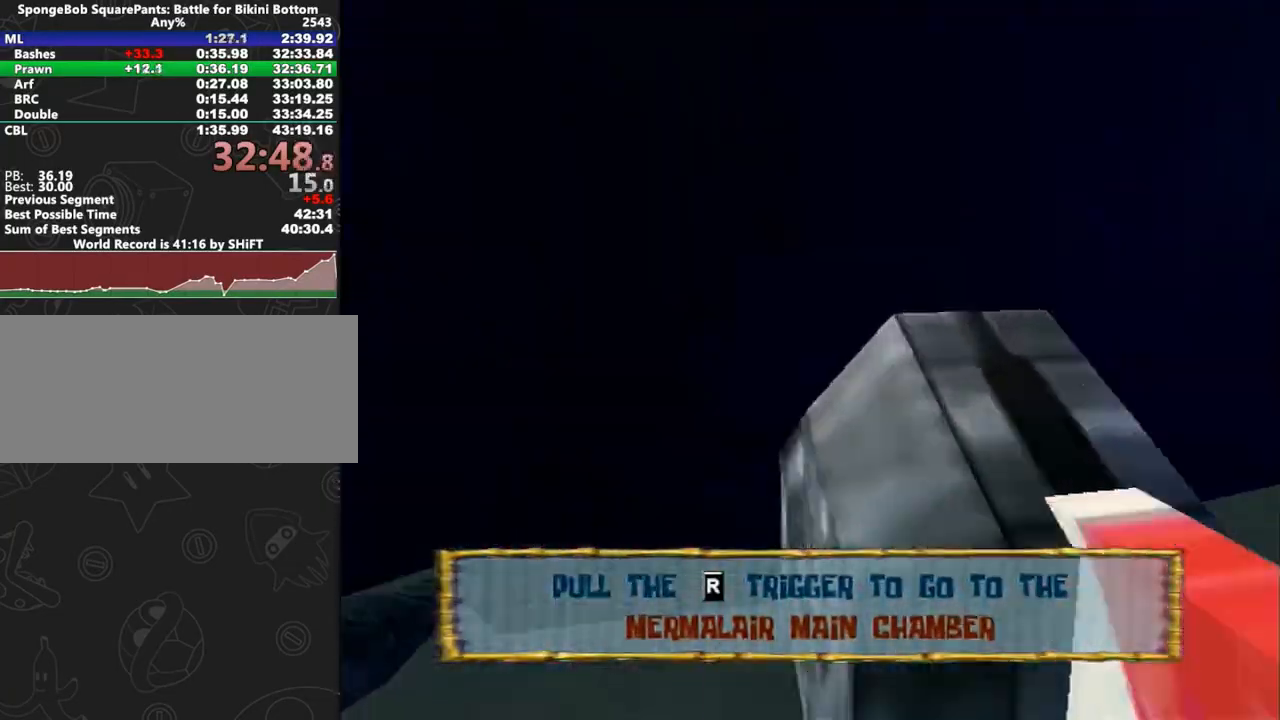
{"buttons": [], "left_stick": "down-right", "right_stick": "center", "button_events": []}
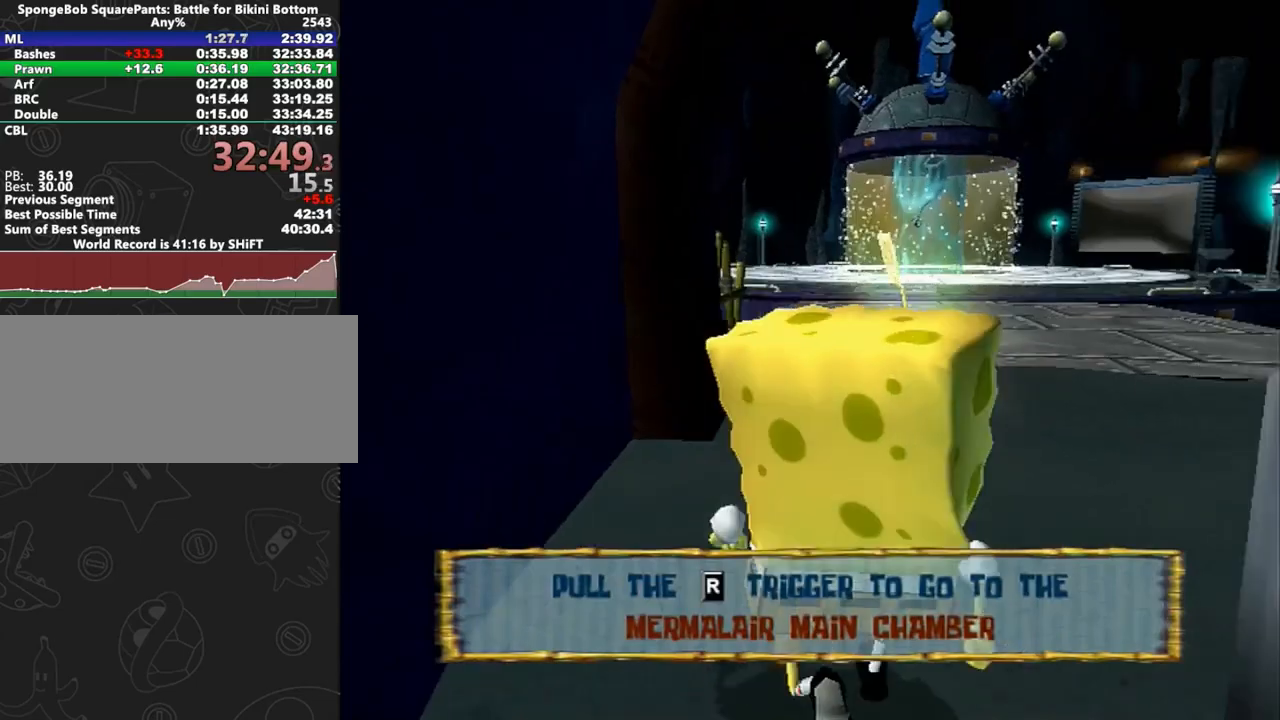
{"buttons": ["R1"], "left_stick": "up", "right_stick": "center", "button_events": [[100, "B", "down"], [167, "R1", "down"], [233, "B", "up"], [267, "R1", "up"], [317, "R1", "down"], [400, "R1", "up"], [450, "R1", "down"]]}
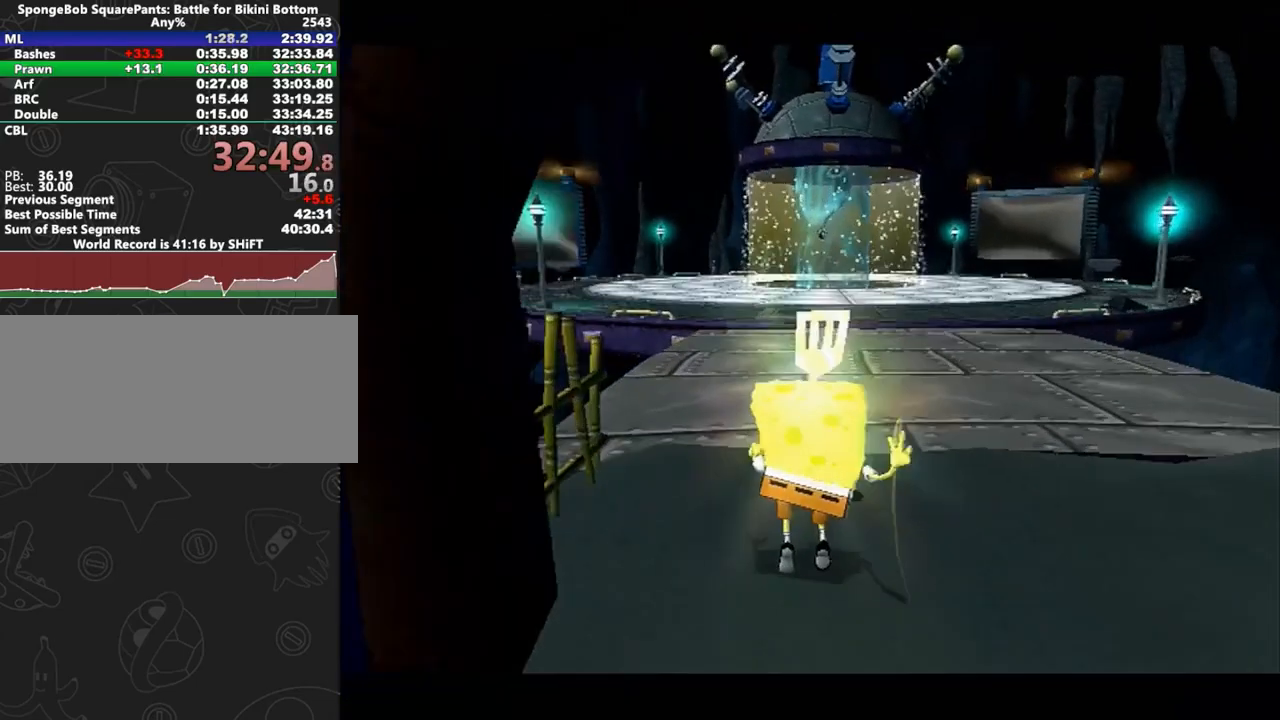
{"buttons": [], "left_stick": "center", "right_stick": "center", "button_events": [[300, "R1", "up"]]}
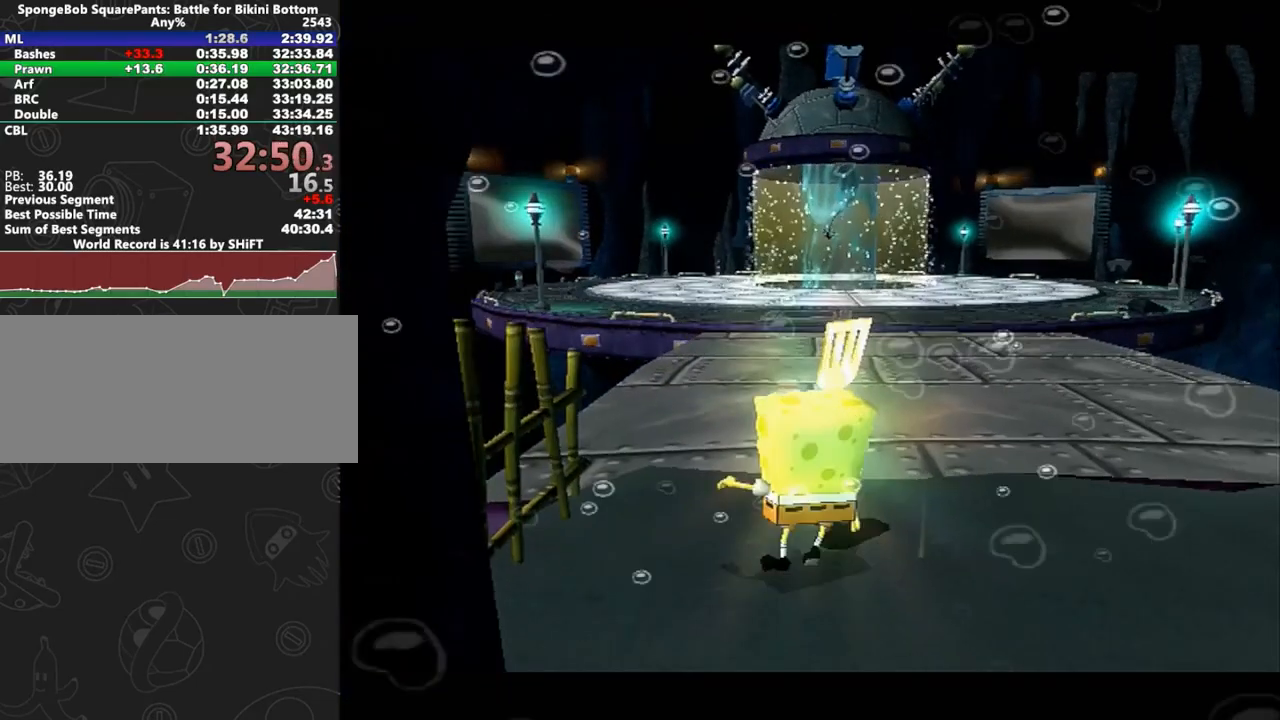
{"buttons": [], "left_stick": "center", "right_stick": "center", "button_events": []}
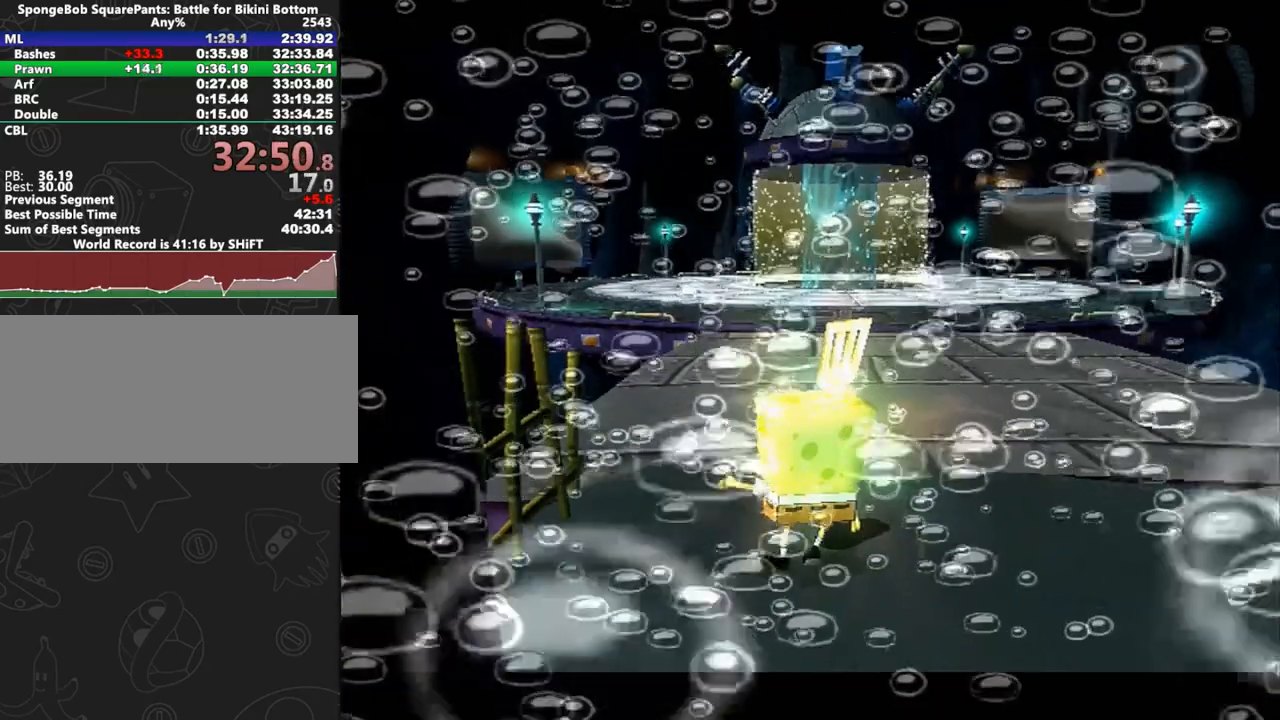
{"buttons": [], "left_stick": "center", "right_stick": "center", "button_events": []}
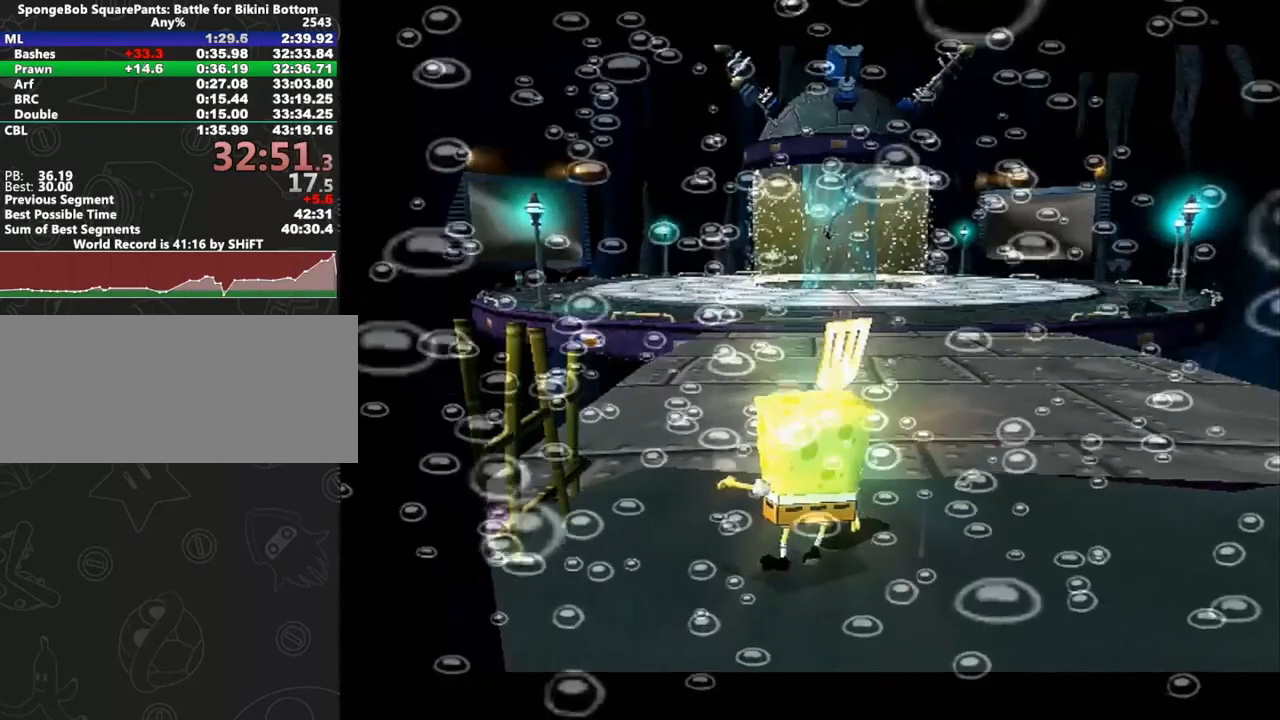
{"buttons": [], "left_stick": "center", "right_stick": "center", "button_events": []}
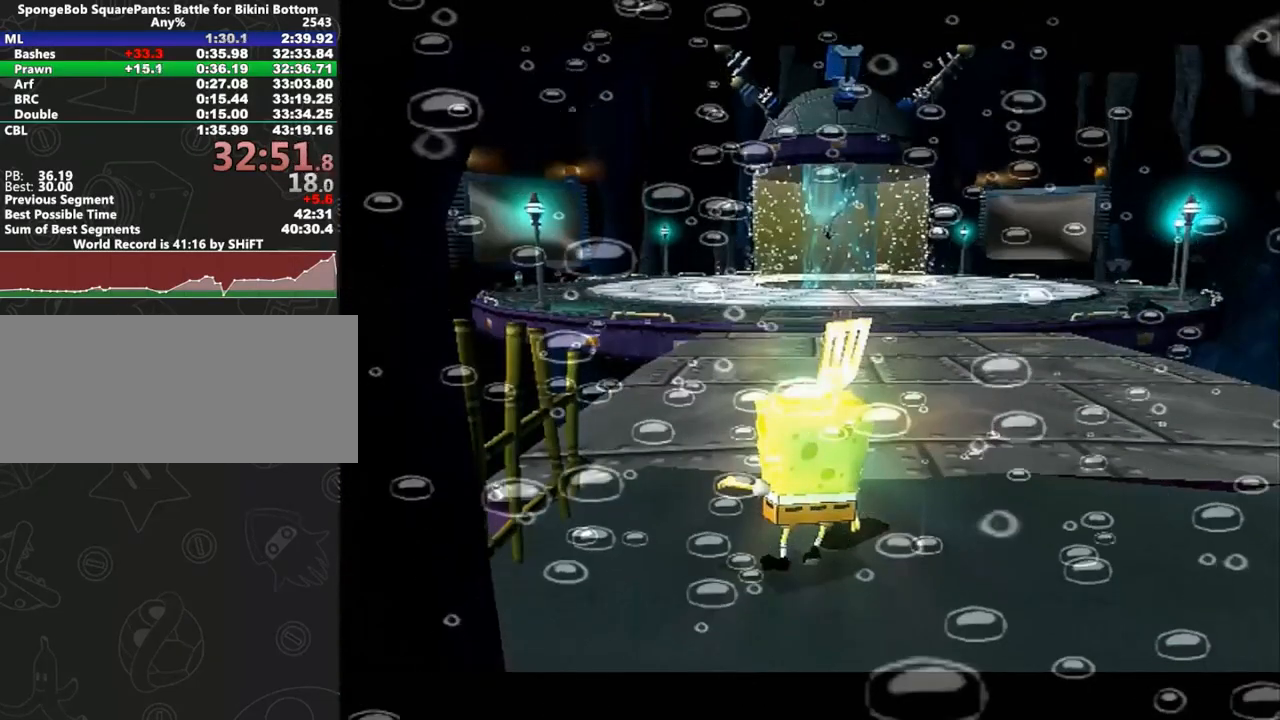
{"buttons": [], "left_stick": "center", "right_stick": "center", "button_events": []}
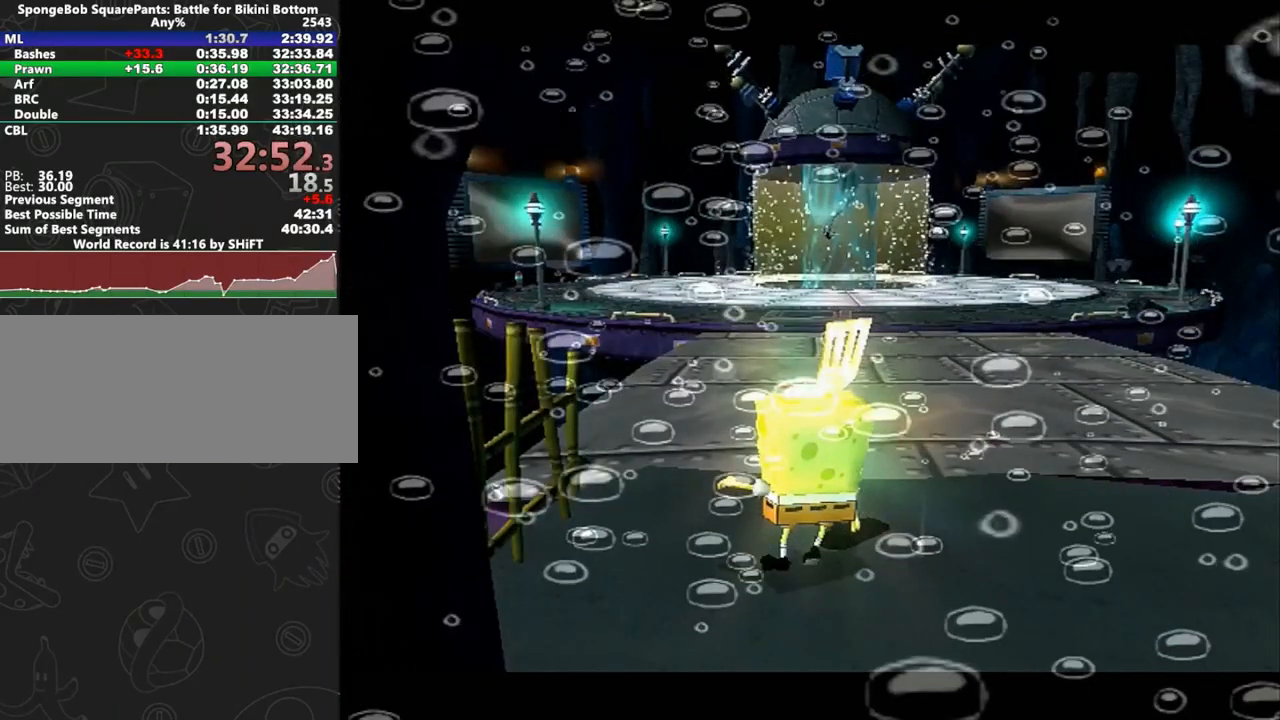
{"buttons": [], "left_stick": "down-left", "right_stick": "center", "button_events": [[100, "L1", "down"], [317, "L1", "up"]]}
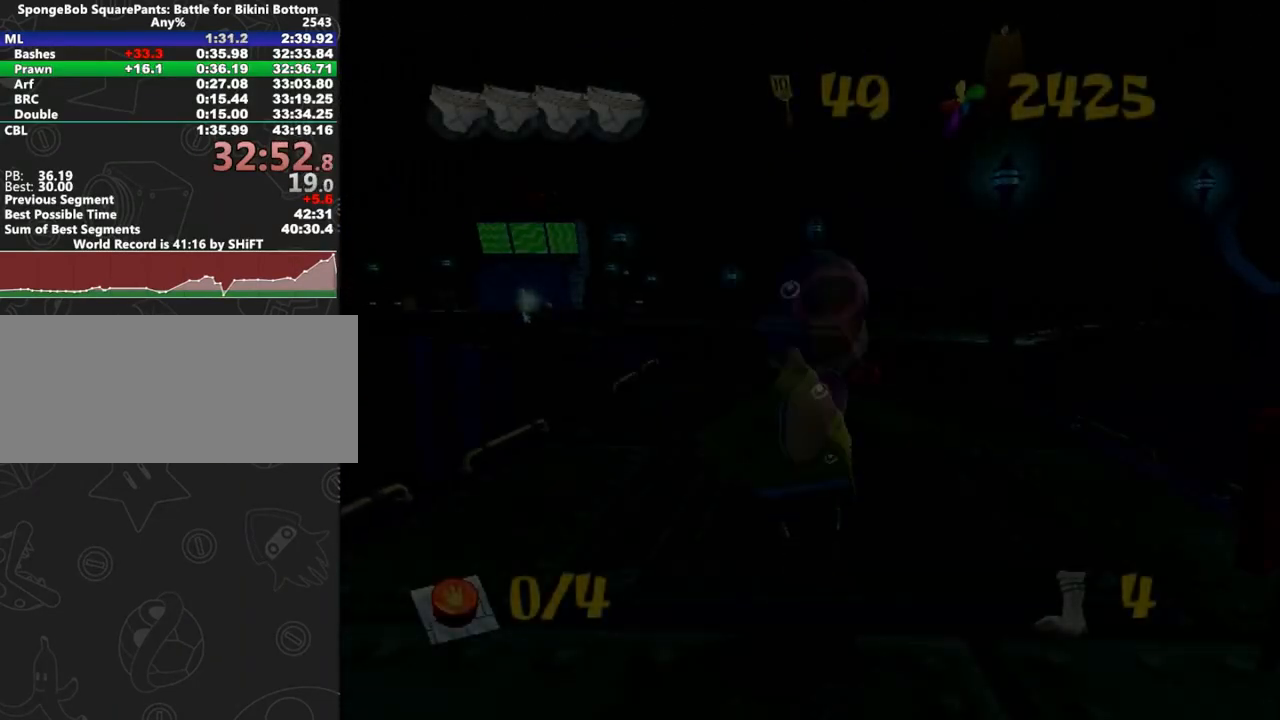
{"buttons": [], "left_stick": "down-left", "right_stick": "center", "button_events": []}
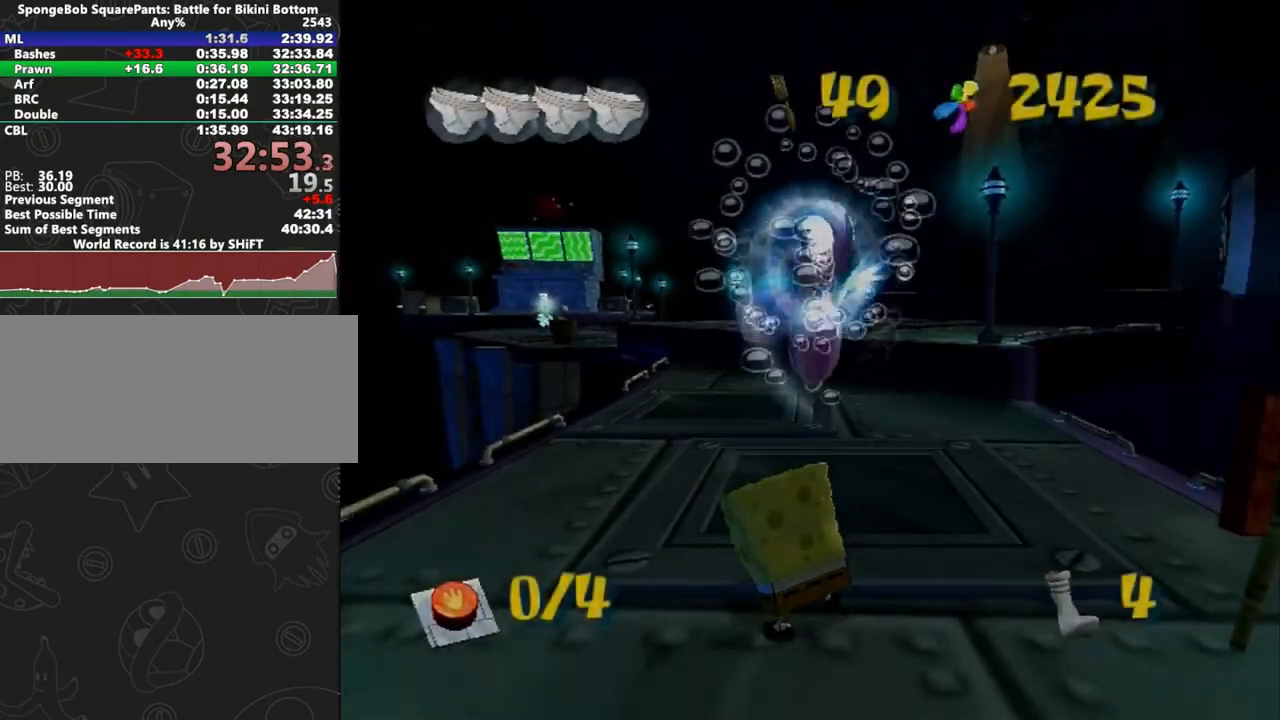
{"buttons": [], "left_stick": "down-left", "right_stick": "center", "button_events": []}
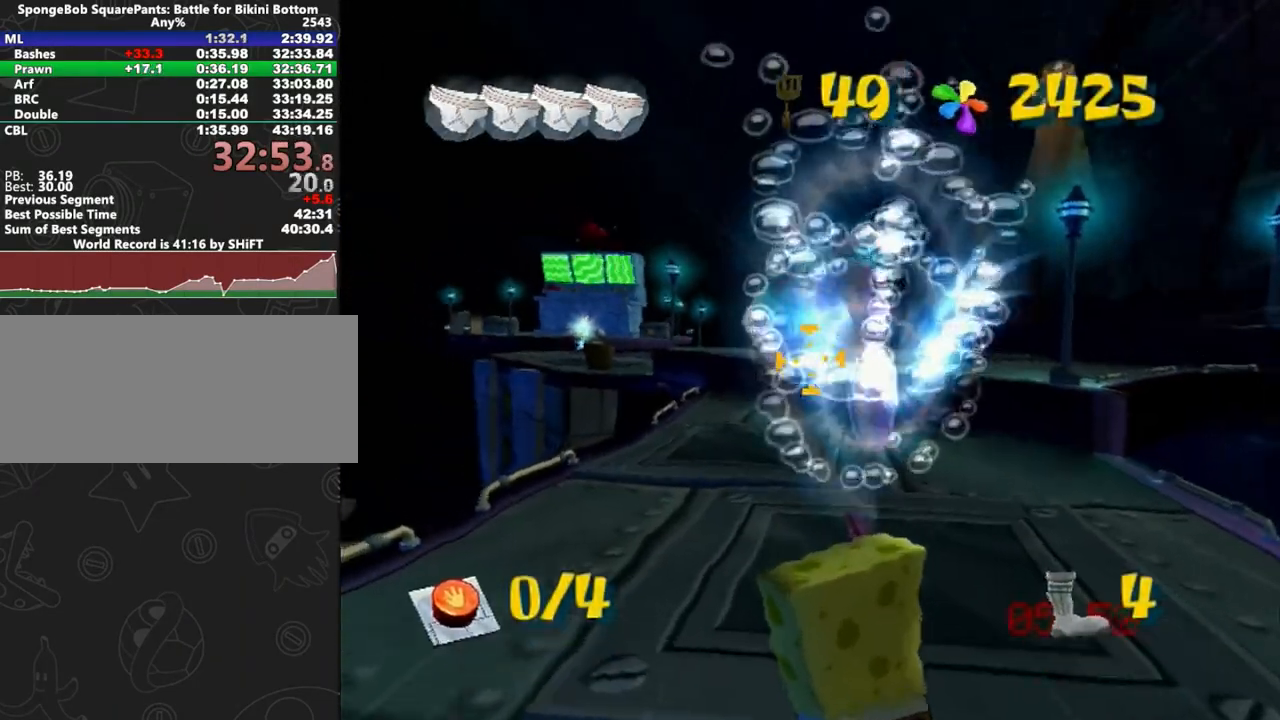
{"buttons": [], "left_stick": "left", "right_stick": "center", "button_events": []}
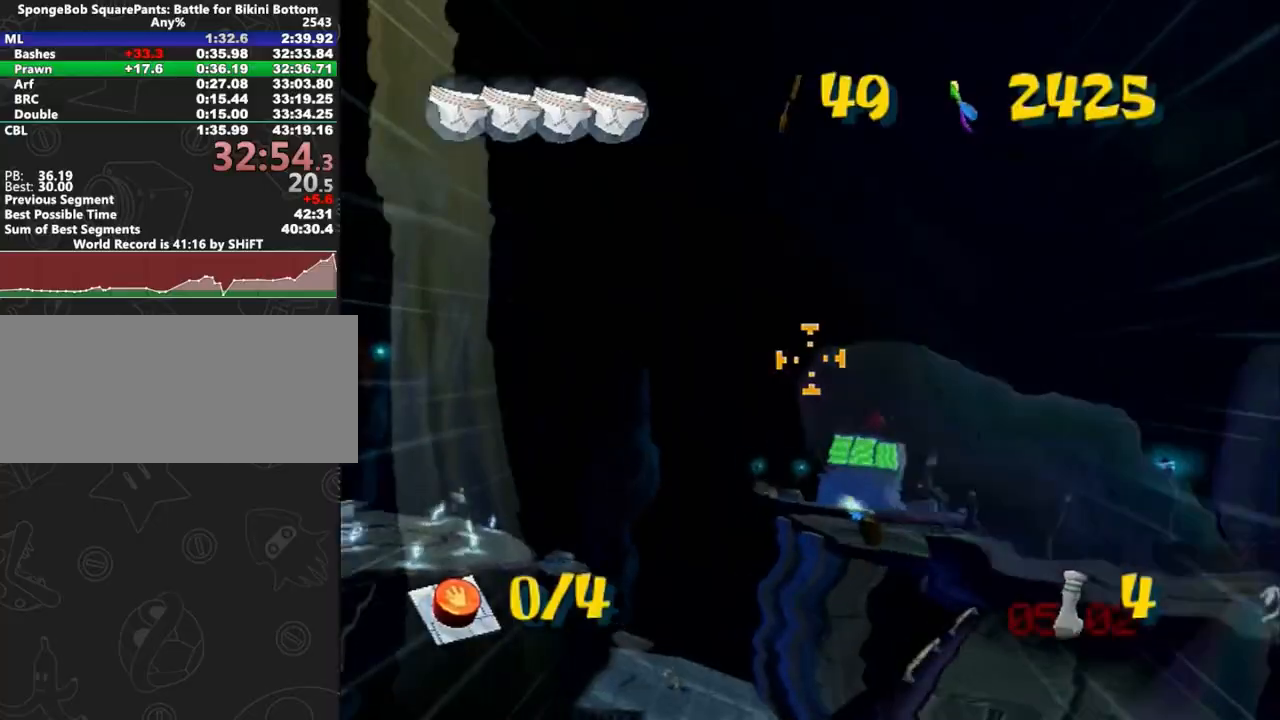
{"buttons": [], "left_stick": "left", "right_stick": "center", "button_events": []}
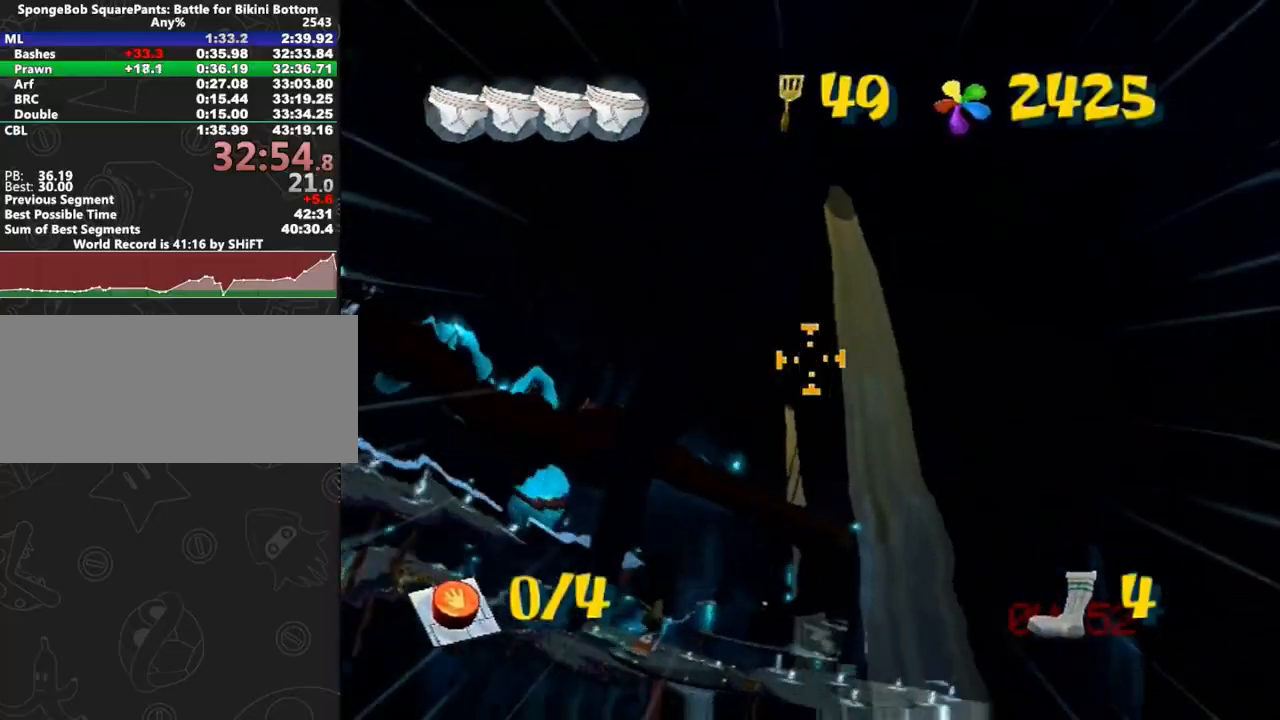
{"buttons": [], "left_stick": "up-left", "right_stick": "center", "button_events": []}
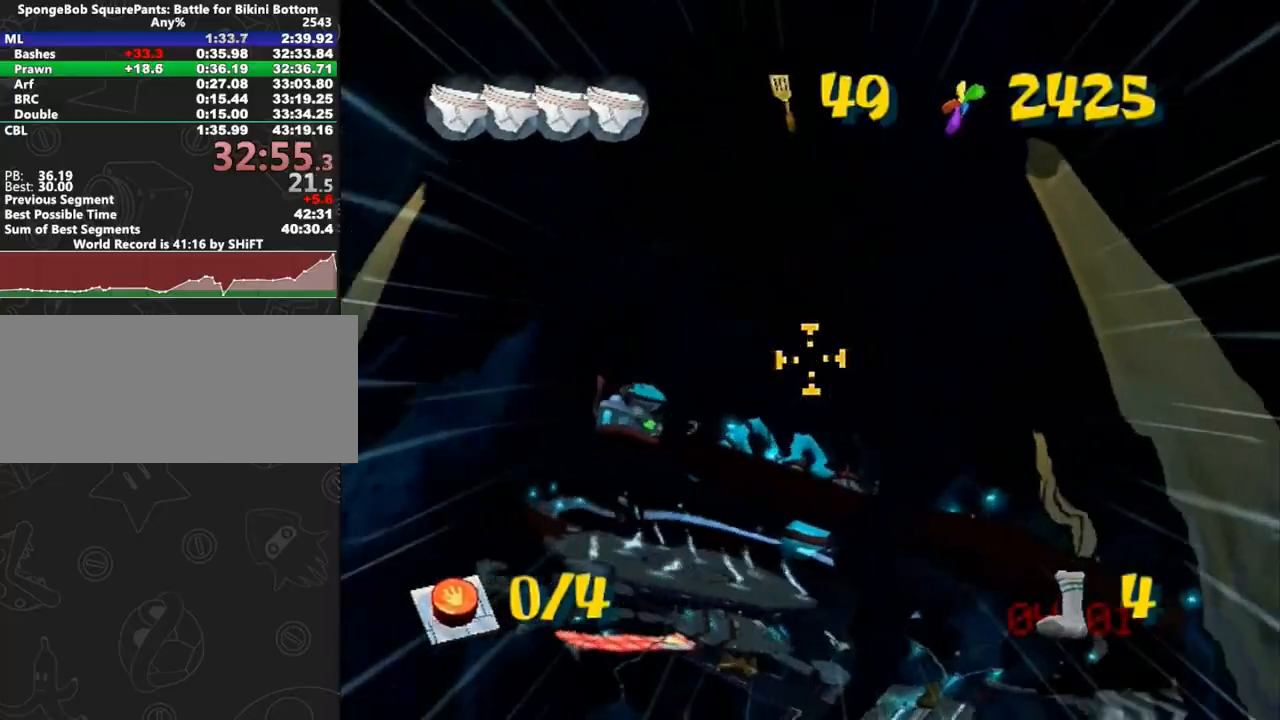
{"buttons": [], "left_stick": "center", "right_stick": "center", "button_events": []}
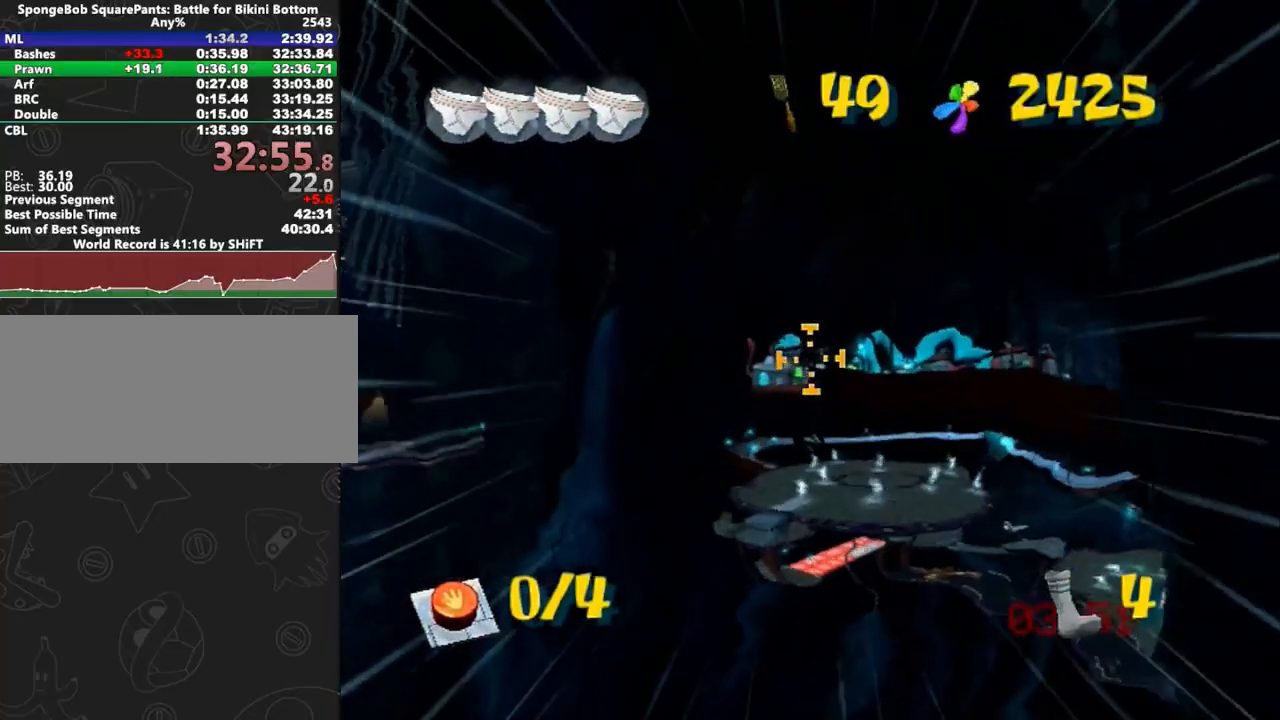
{"buttons": [], "left_stick": "center", "right_stick": "center", "button_events": []}
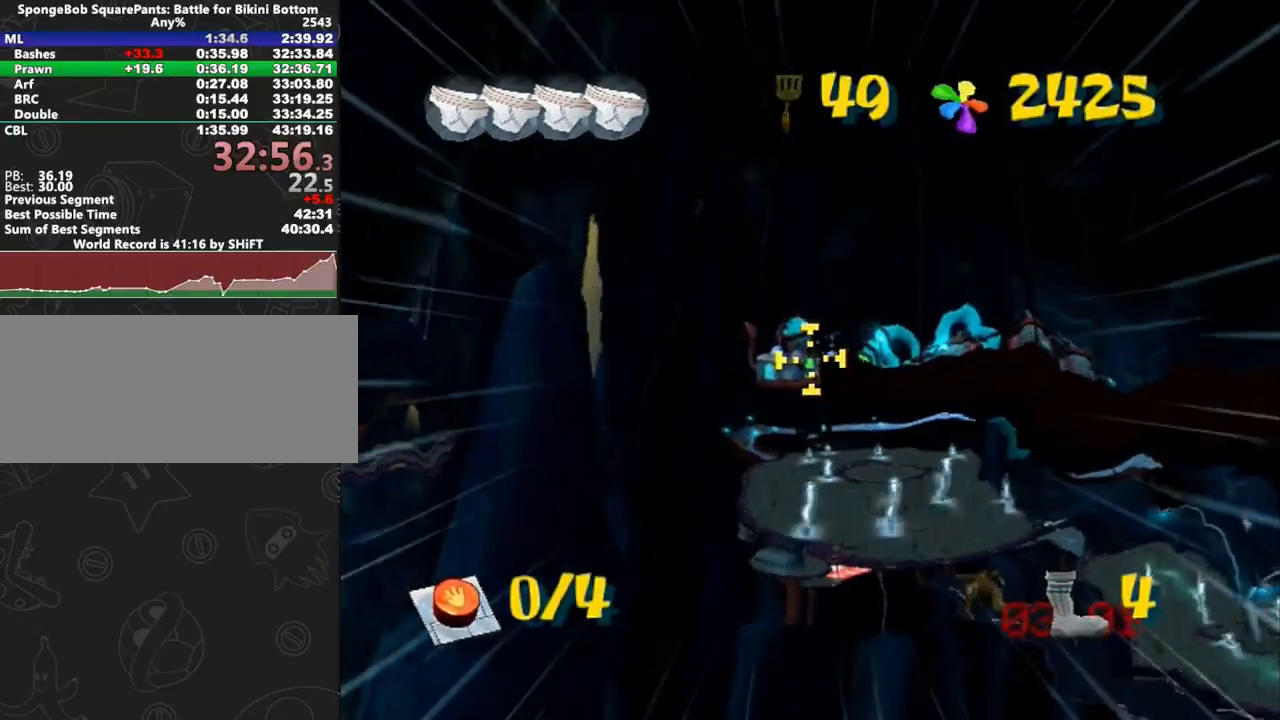
{"buttons": [], "left_stick": "center", "right_stick": "center", "button_events": []}
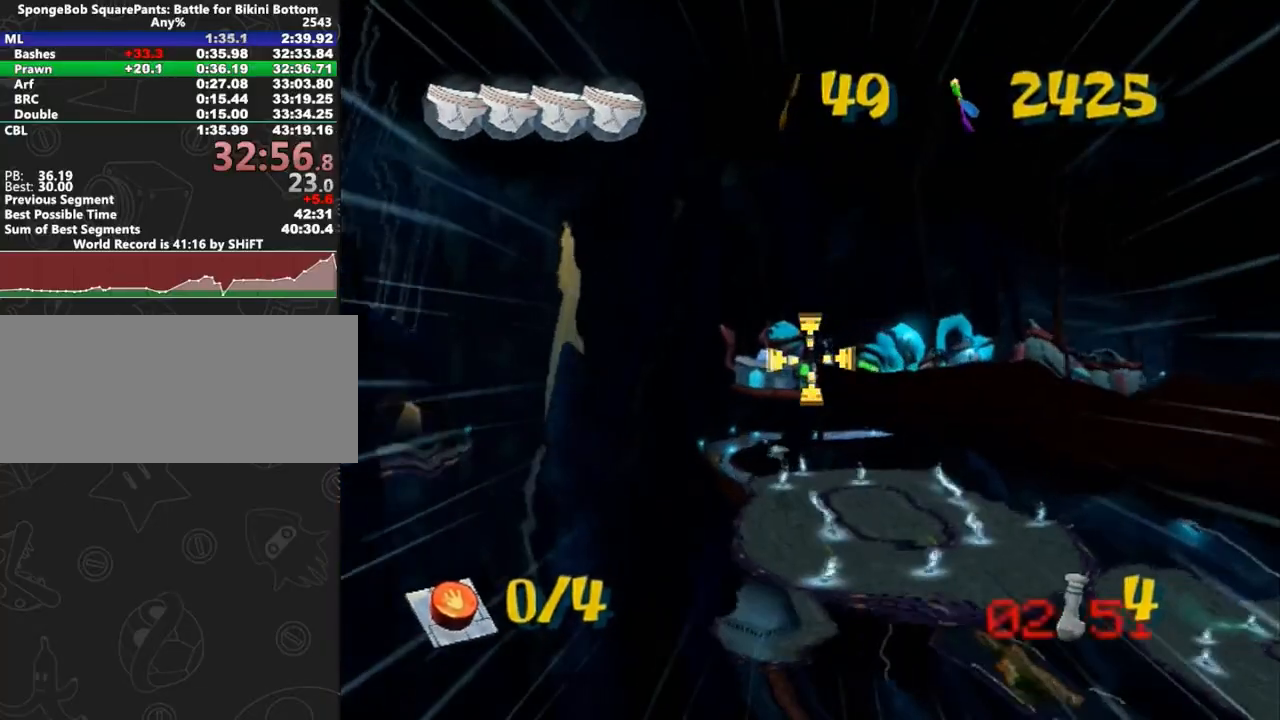
{"buttons": [], "left_stick": "up", "right_stick": "center", "button_events": []}
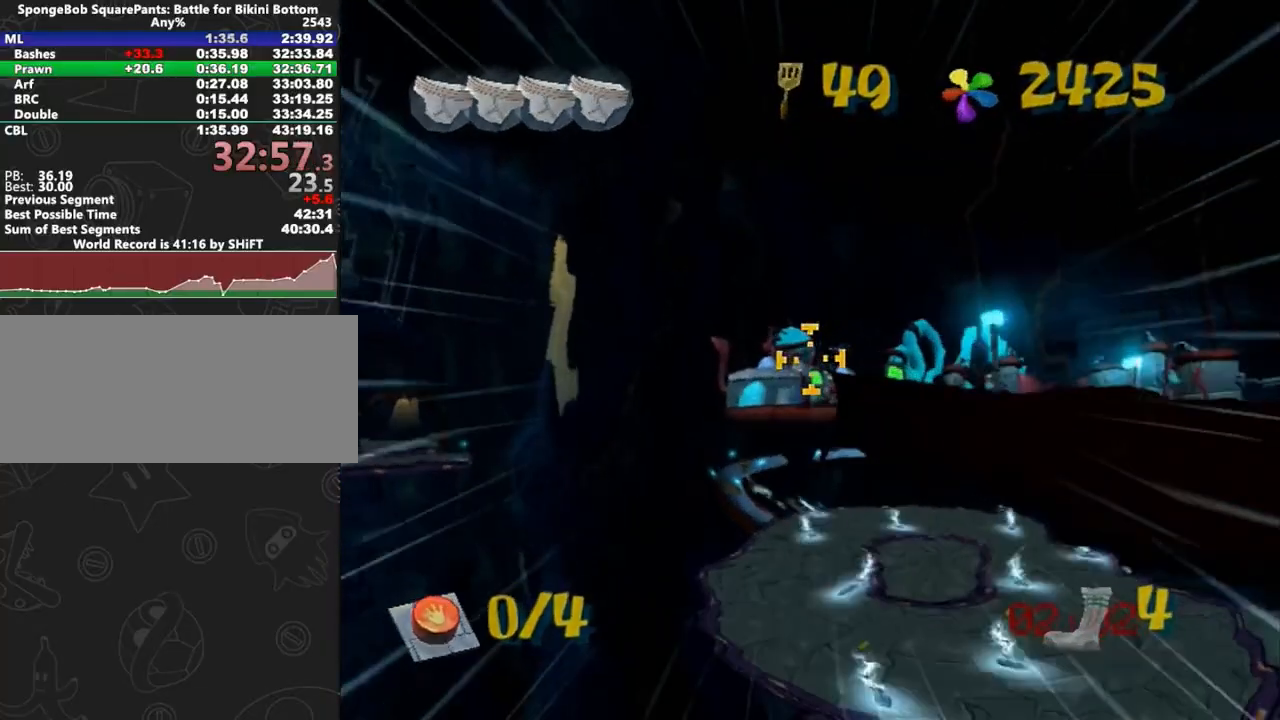
{"buttons": [], "left_stick": "center", "right_stick": "center", "button_events": []}
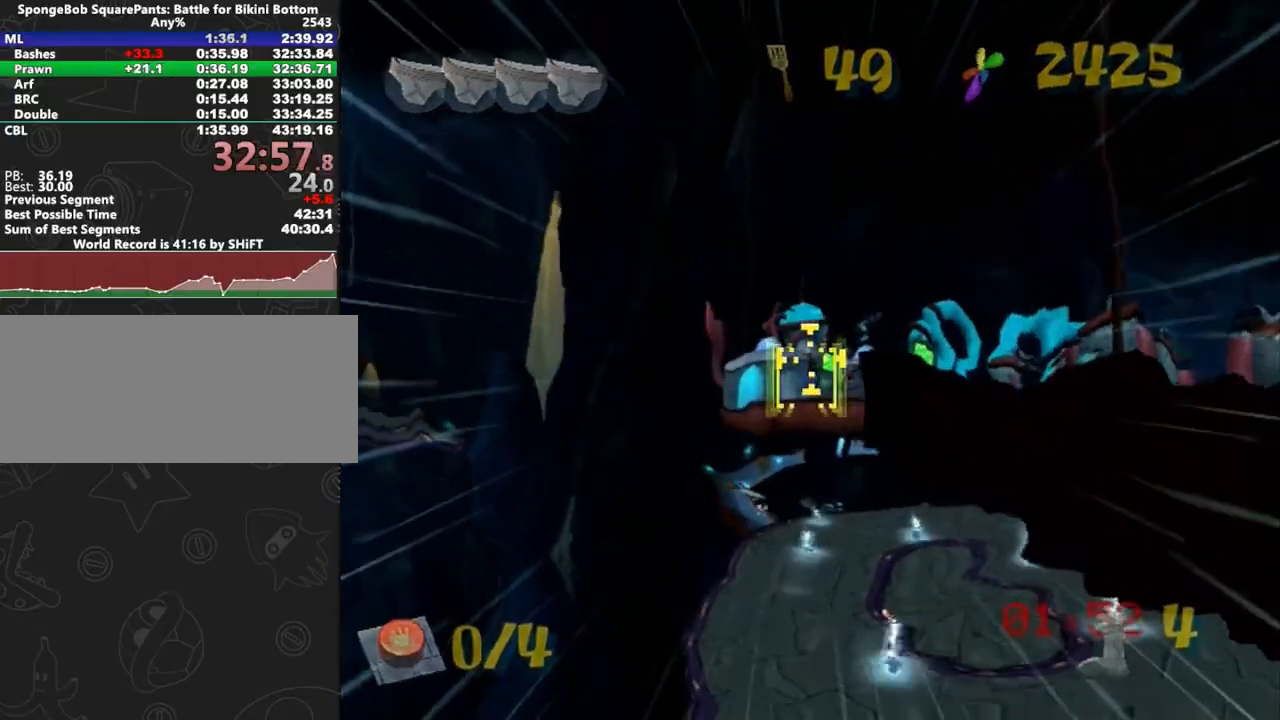
{"buttons": [], "left_stick": "center", "right_stick": "center", "button_events": []}
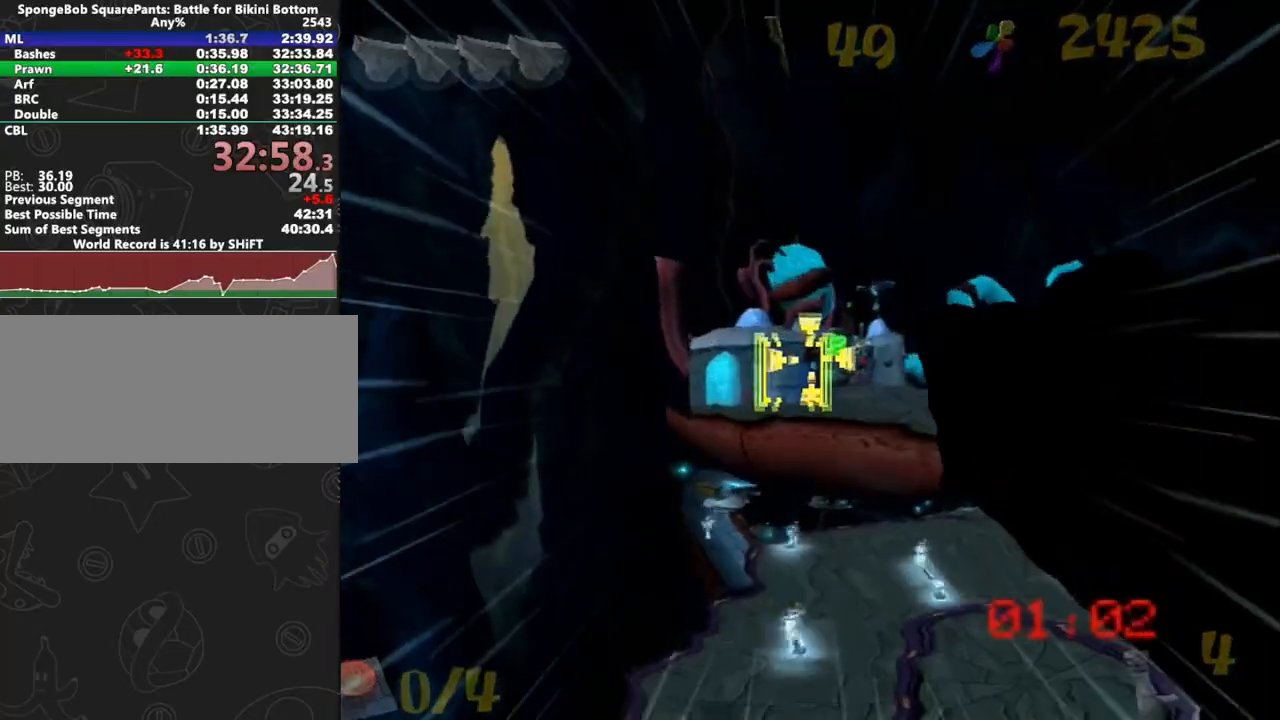
{"buttons": [], "left_stick": "up-left", "right_stick": "center", "button_events": []}
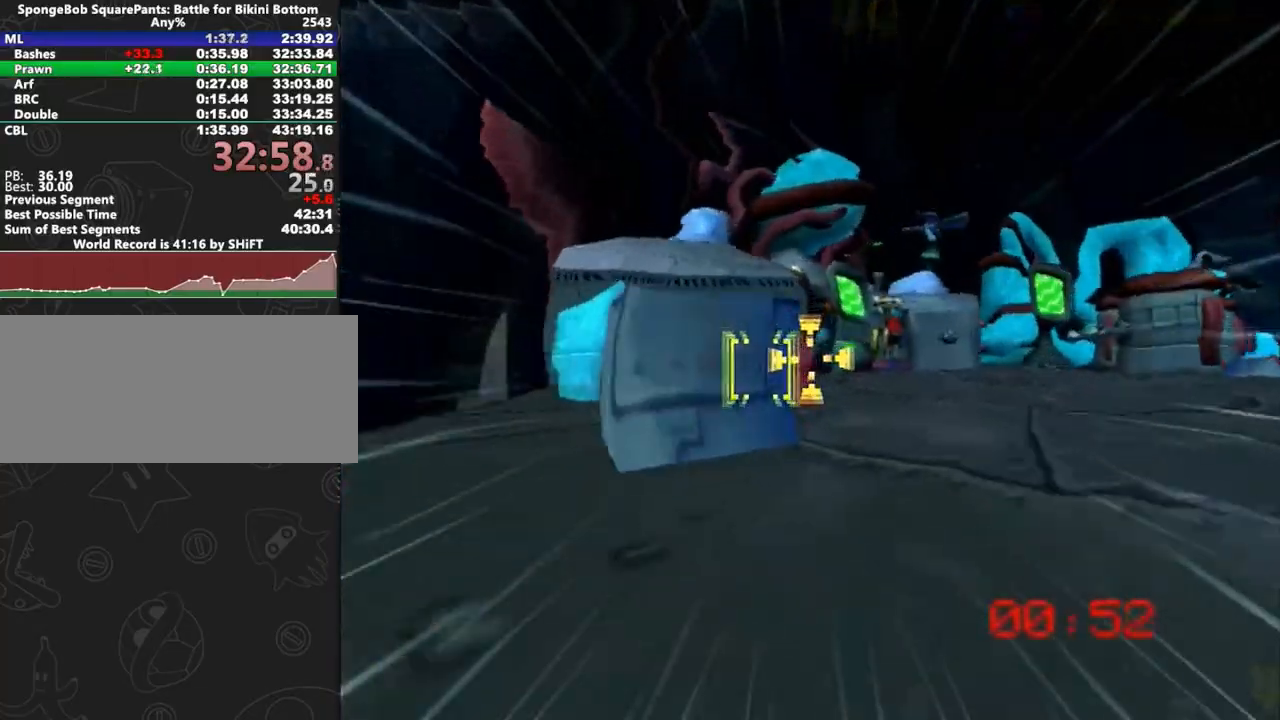
{"buttons": [], "left_stick": "up-right", "right_stick": "center", "button_events": []}
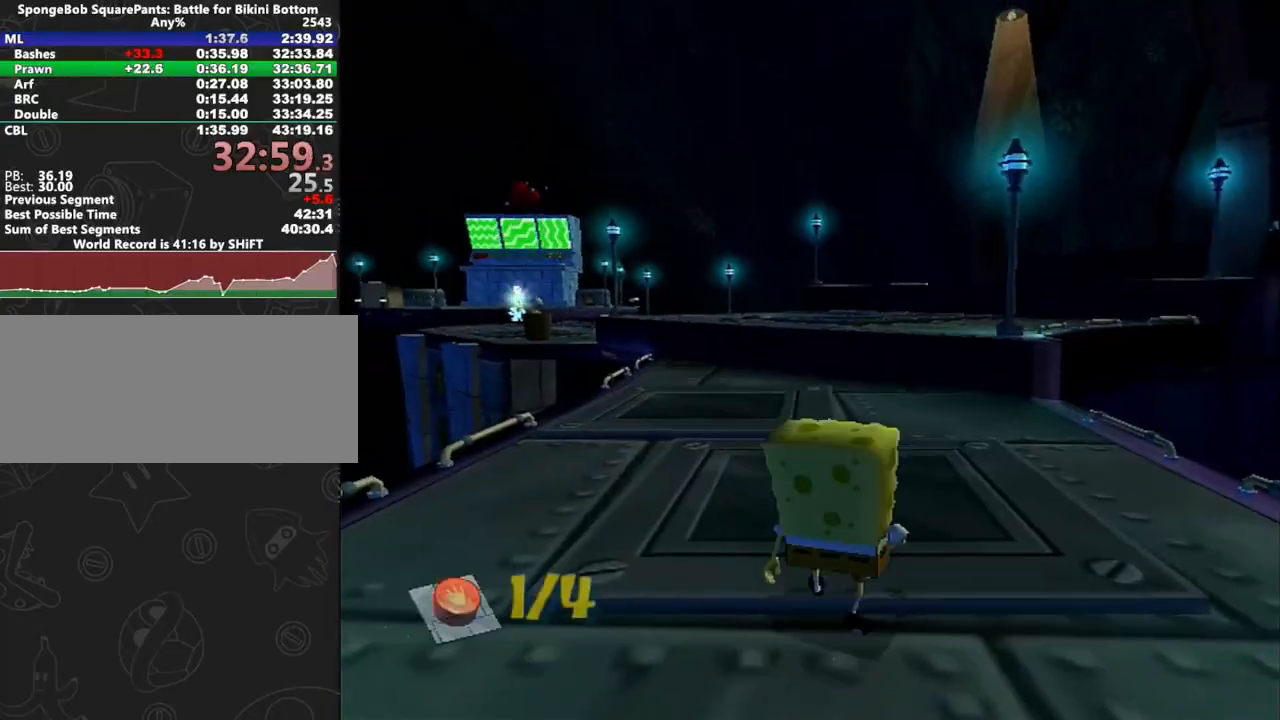
{"buttons": [], "left_stick": "up-right", "right_stick": "center", "button_events": [[17, "A", "down"], [417, "A", "up"]]}
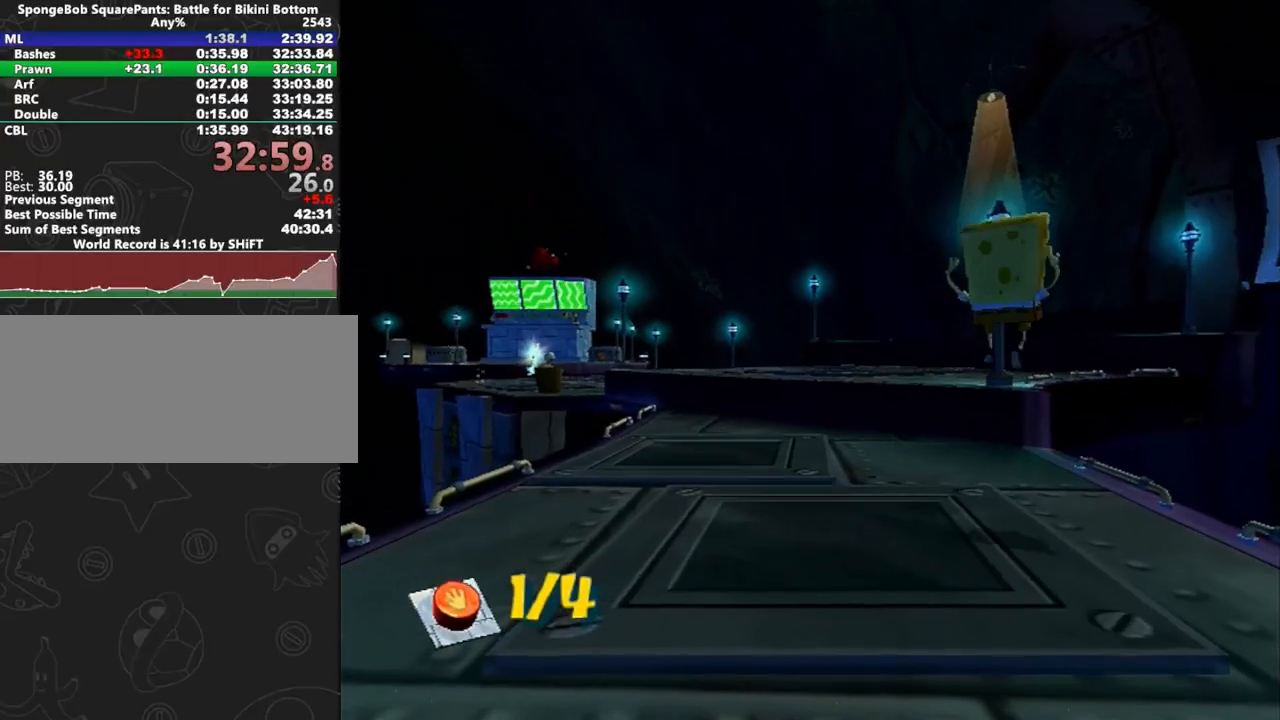
{"buttons": [], "left_stick": "up-right", "right_stick": "center", "button_events": []}
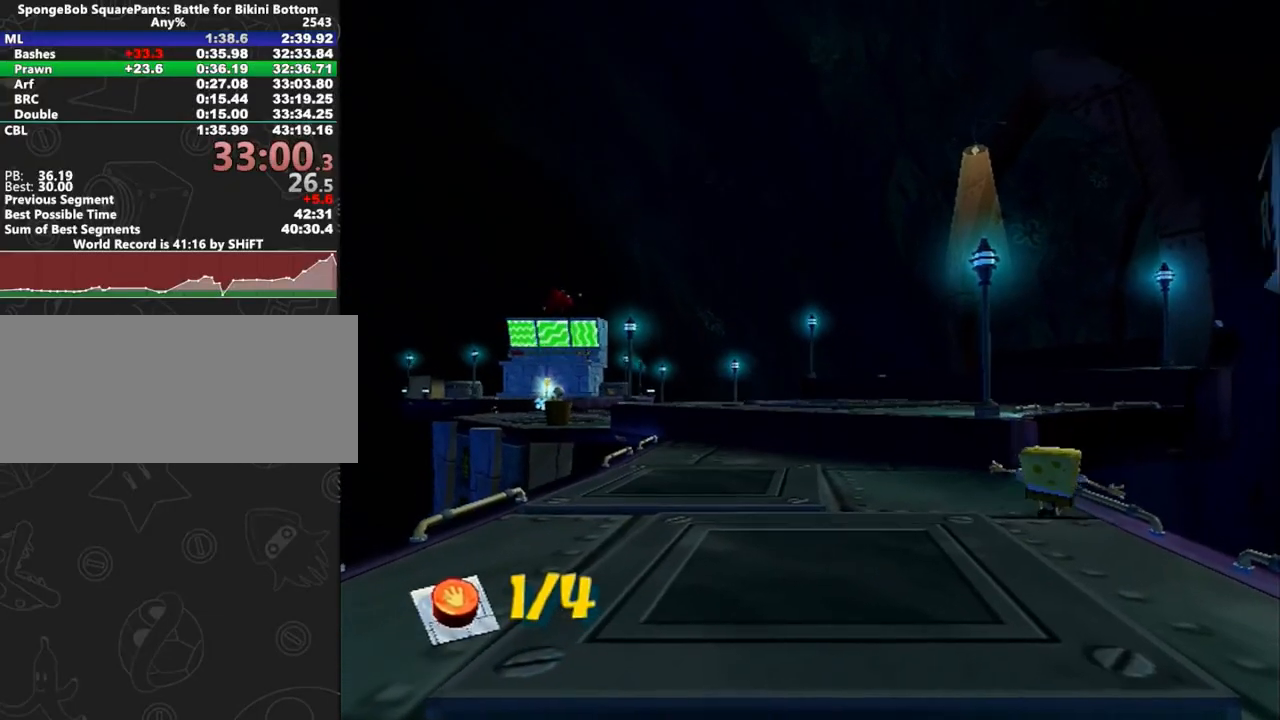
{"buttons": ["A"], "left_stick": "up-right", "right_stick": "center", "button_events": [[450, "A", "down"]]}
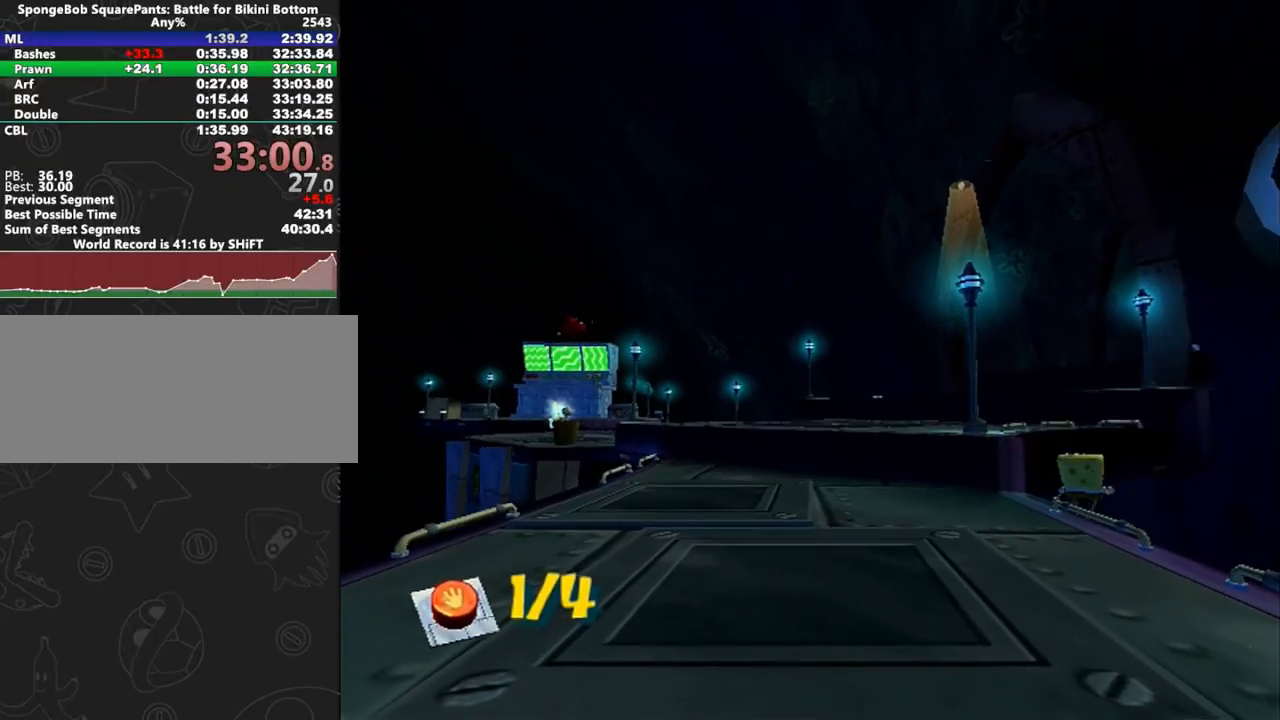
{"buttons": ["A"], "left_stick": "up-right", "right_stick": "center", "button_events": [[183, "A", "up"], [417, "A", "down"]]}